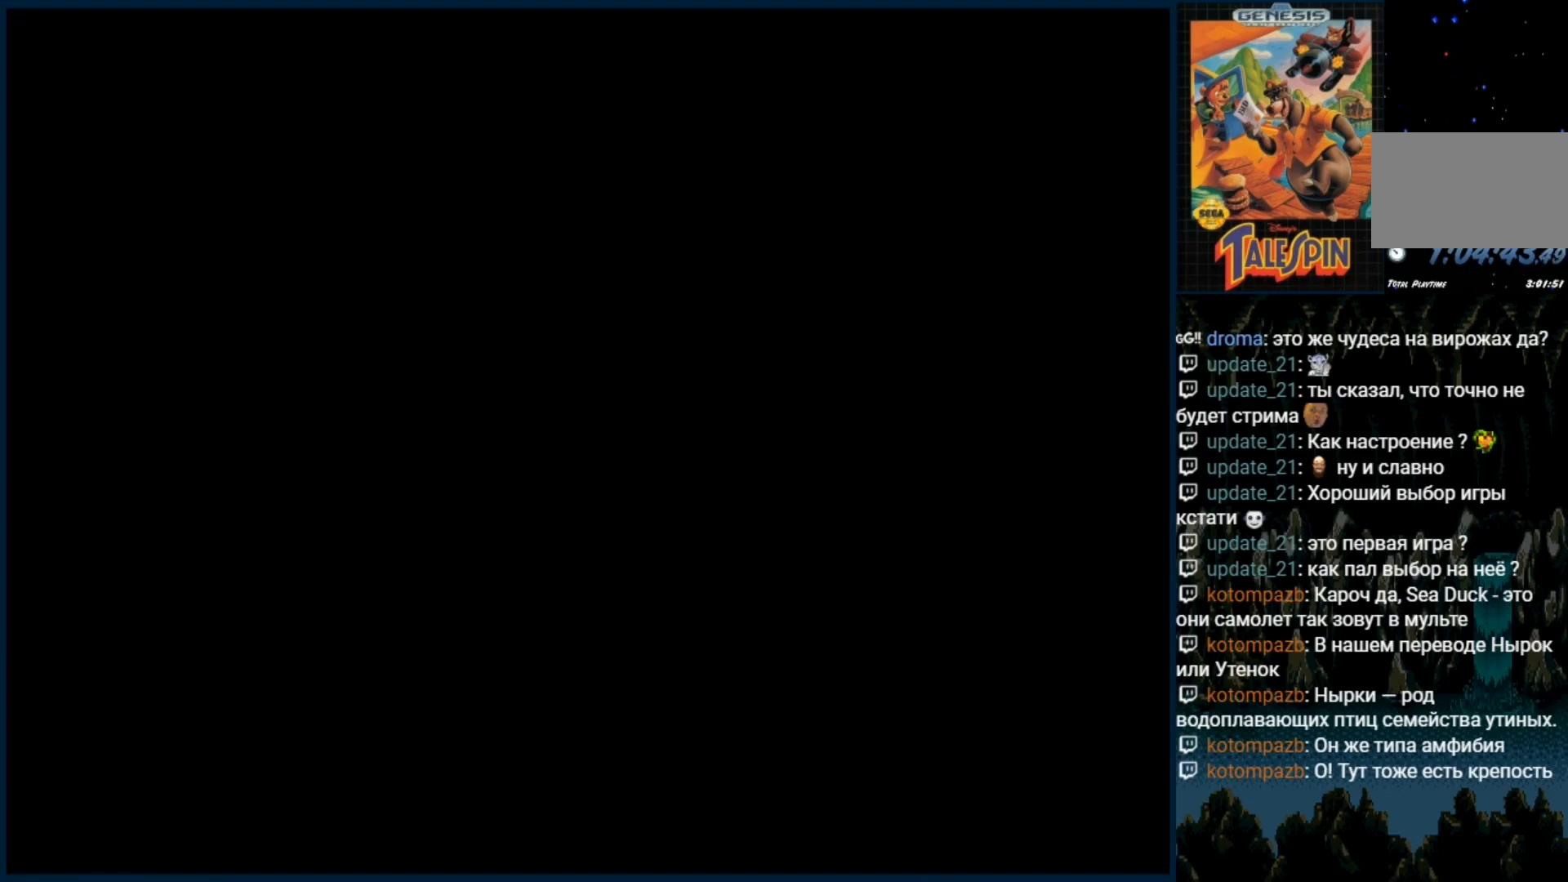
Gameplay with a controller (Xbox layout); each line is a JSON object with the inputs held at the frame after it (dt_ms = milliseconds from this image to that frame). "events" lists button and stick changes between this image and that frame as [ms after this image, input, new state], when the widget could be followed in between. Not read: L1 L2 L3 R1 R2 R3.
{"dt_ms": 500, "buttons": [], "events": []}
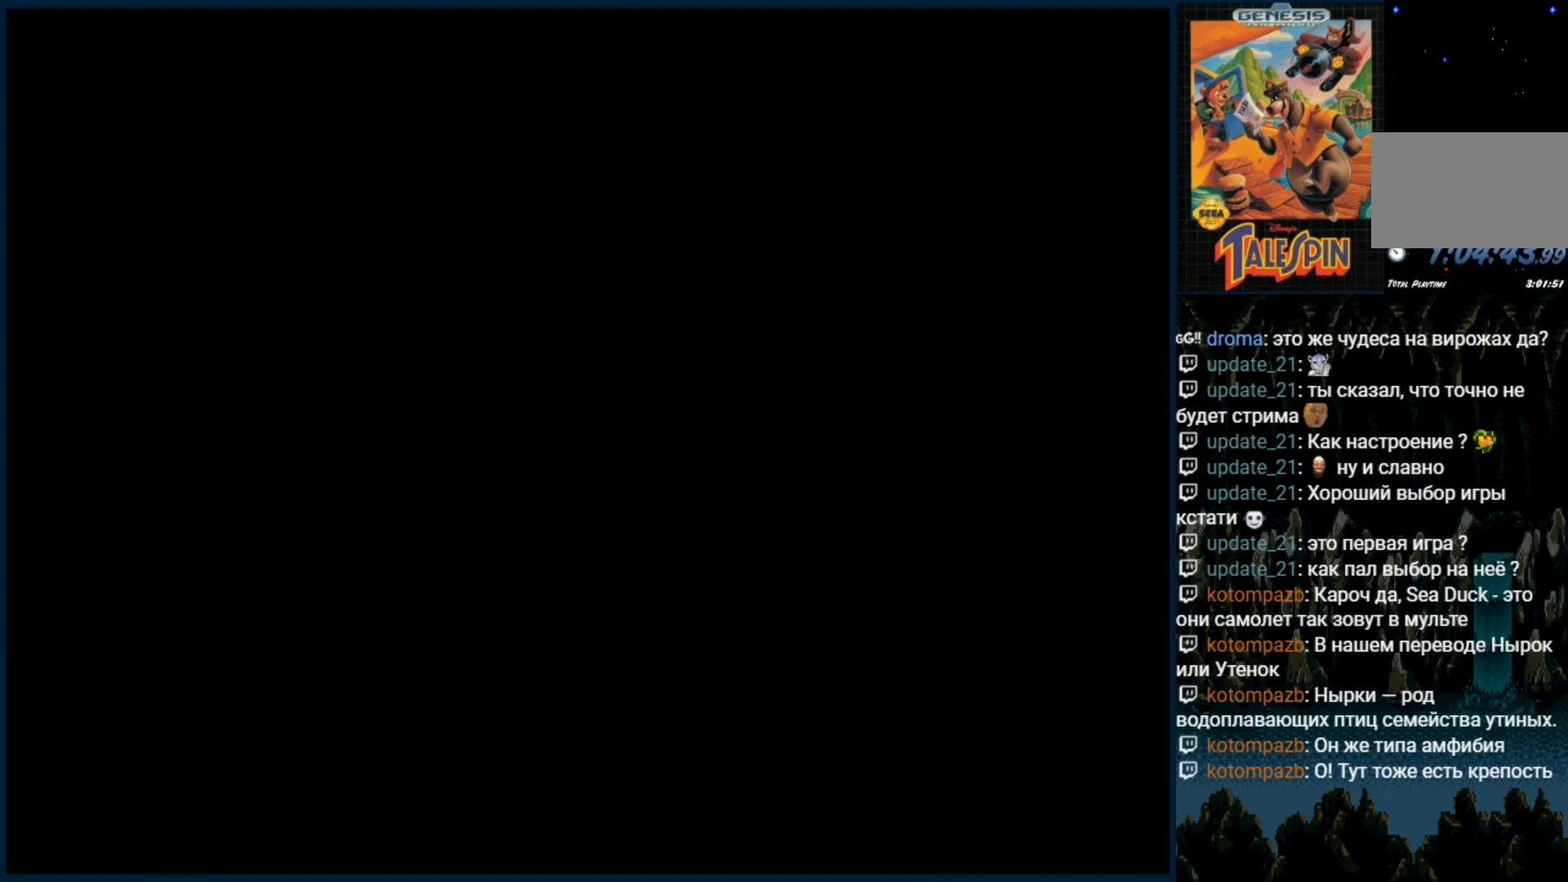
{"dt_ms": 500, "buttons": [], "events": [[167, "B", "down"], [283, "B", "up"], [350, "B", "down"], [450, "B", "up"]]}
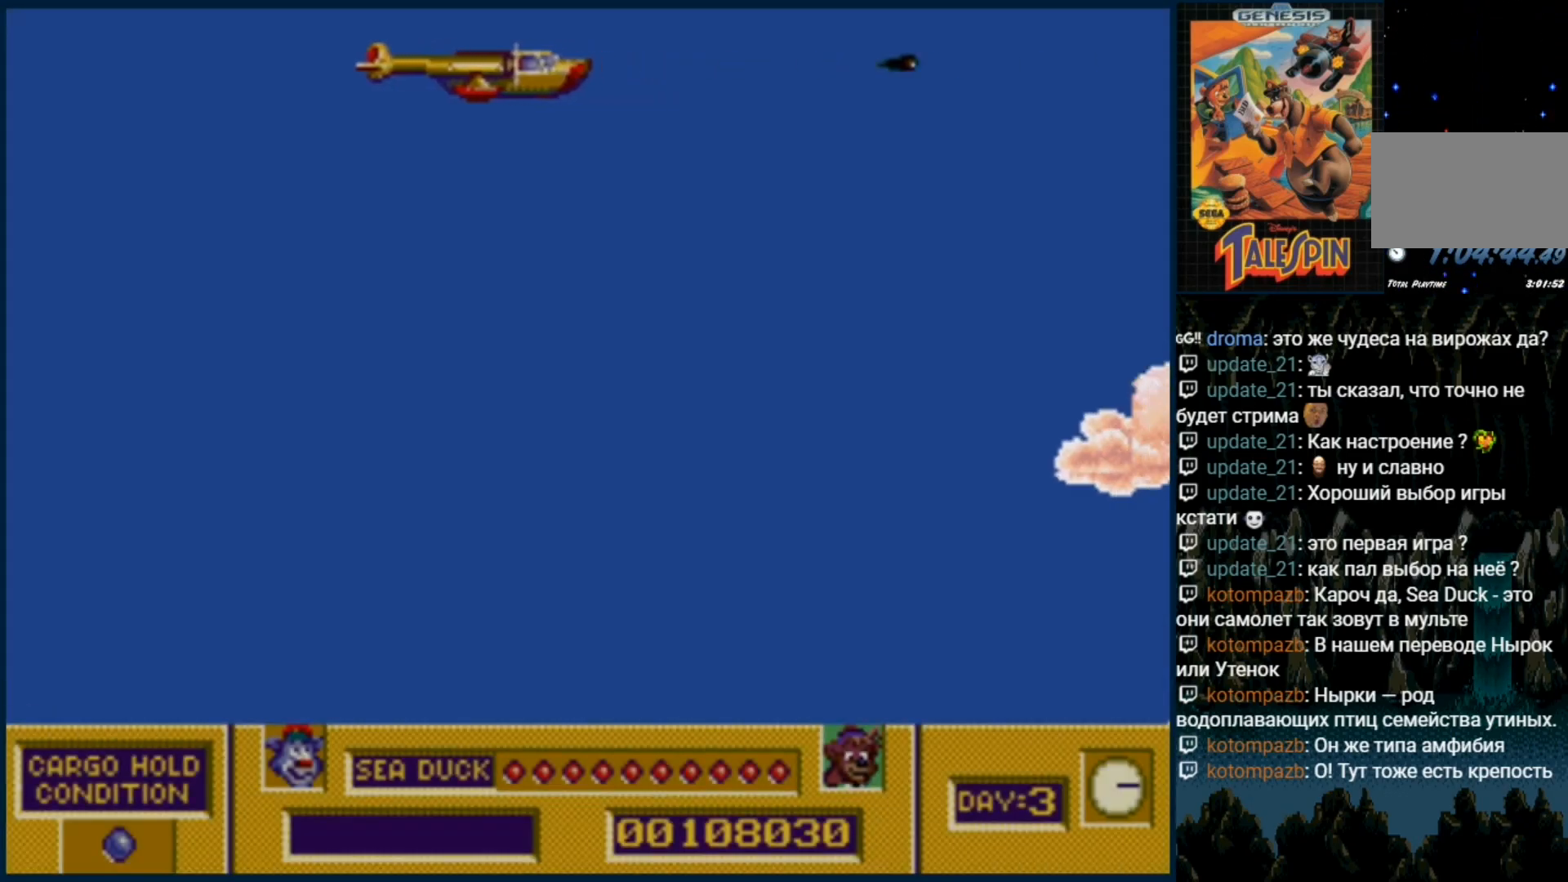
{"dt_ms": 500, "buttons": ["DPAD_DOWN"], "events": [[17, "B", "down"], [150, "B", "up"], [217, "B", "down"], [333, "B", "up"], [417, "B", "down"], [467, "DPAD_DOWN", "down"], [500, "B", "up"]]}
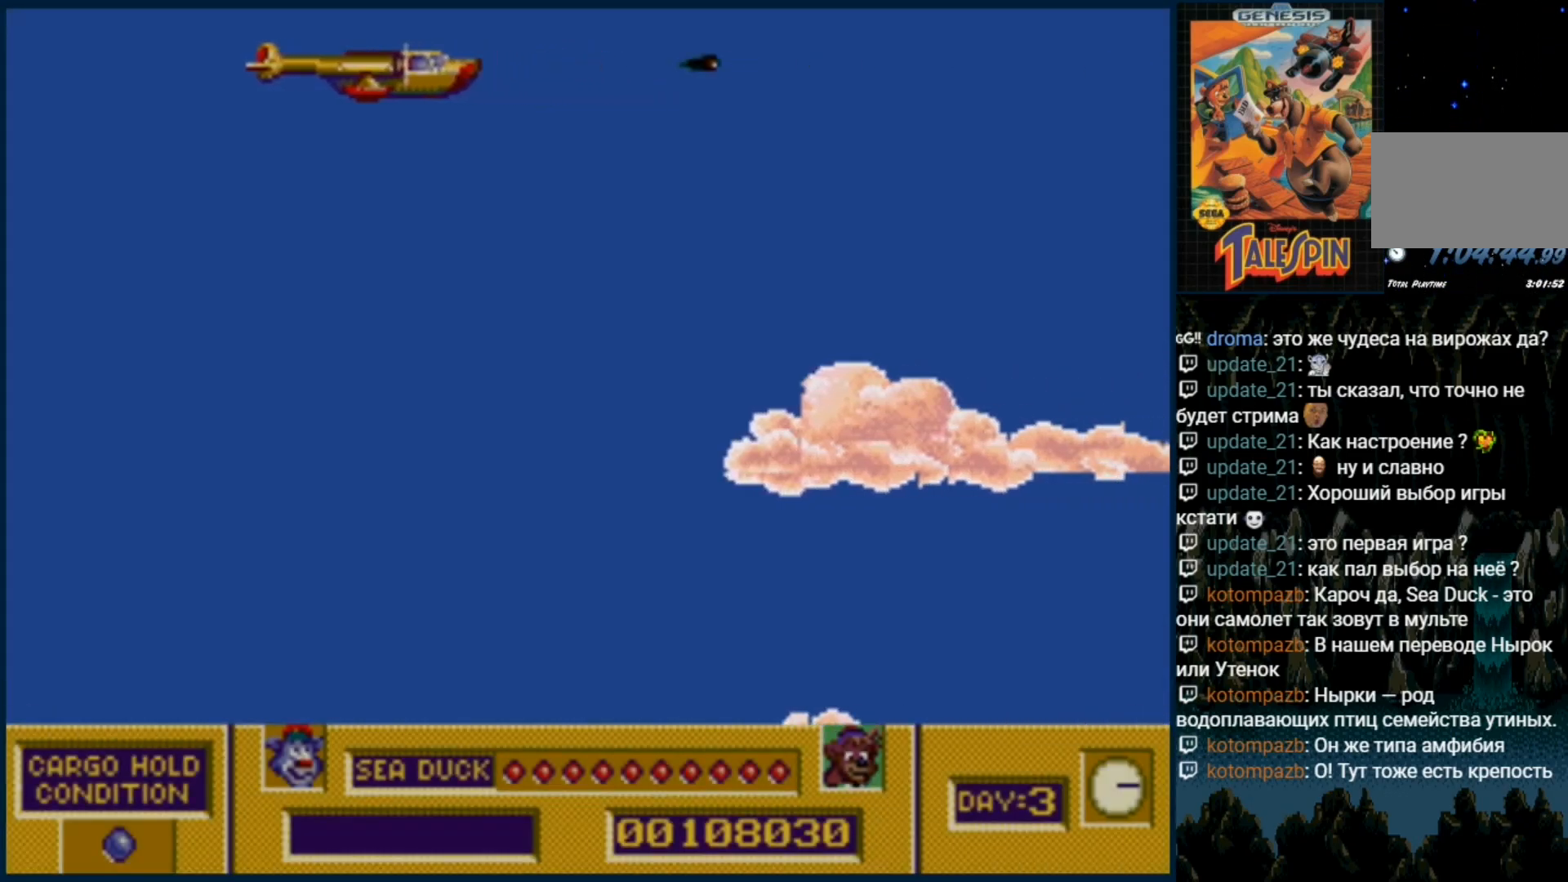
{"dt_ms": 1000, "buttons": []}
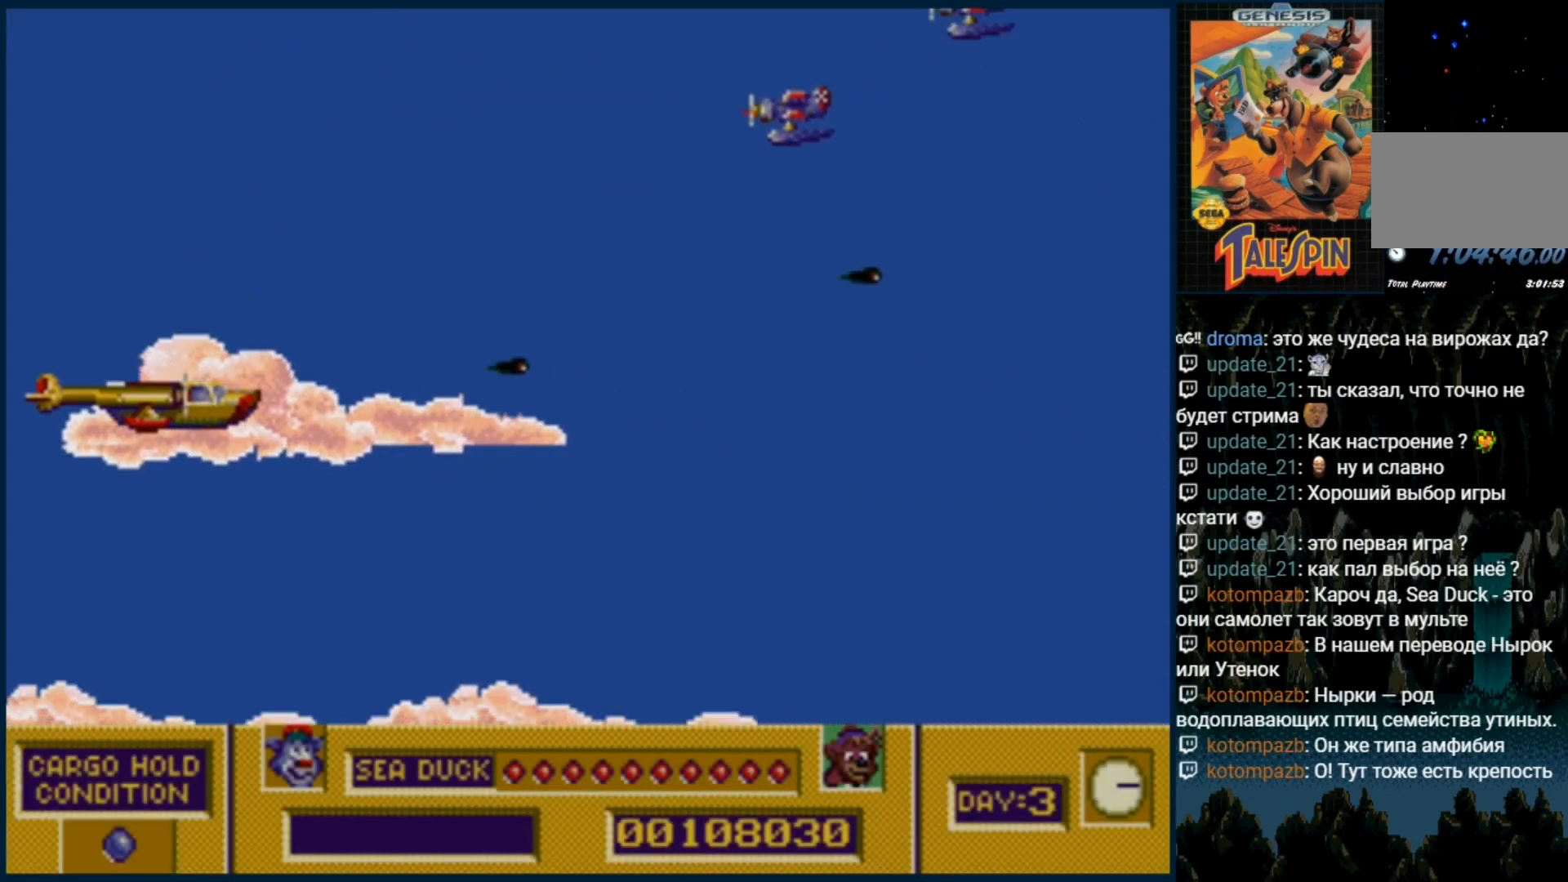
{"dt_ms": 500, "buttons": [], "events": [[50, "DPAD_UP", "down"], [483, "DPAD_UP", "up"]]}